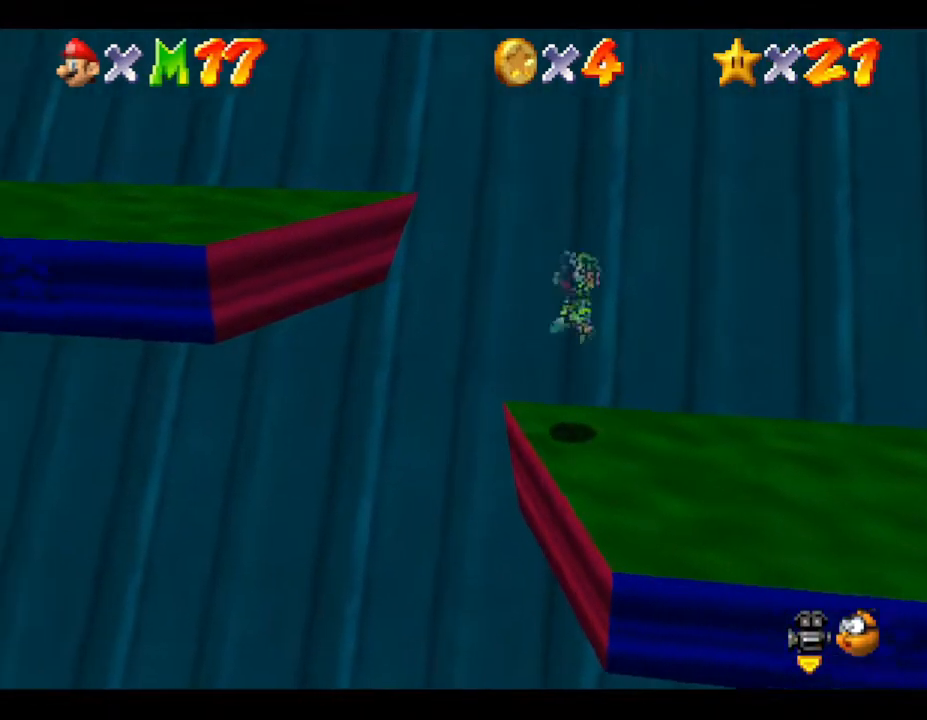
Gameplay with a controller (Nintendo layout); each line is a JSON object with the inputs held at the frame after it. "events" lists button and stick changes between this image and that frame as [ms after this image, input, new state], when the widget could be followed in between. Not read: L3 R3.
{"buttons": [], "left_stick": "left", "events": [[467, "A", "up"]]}
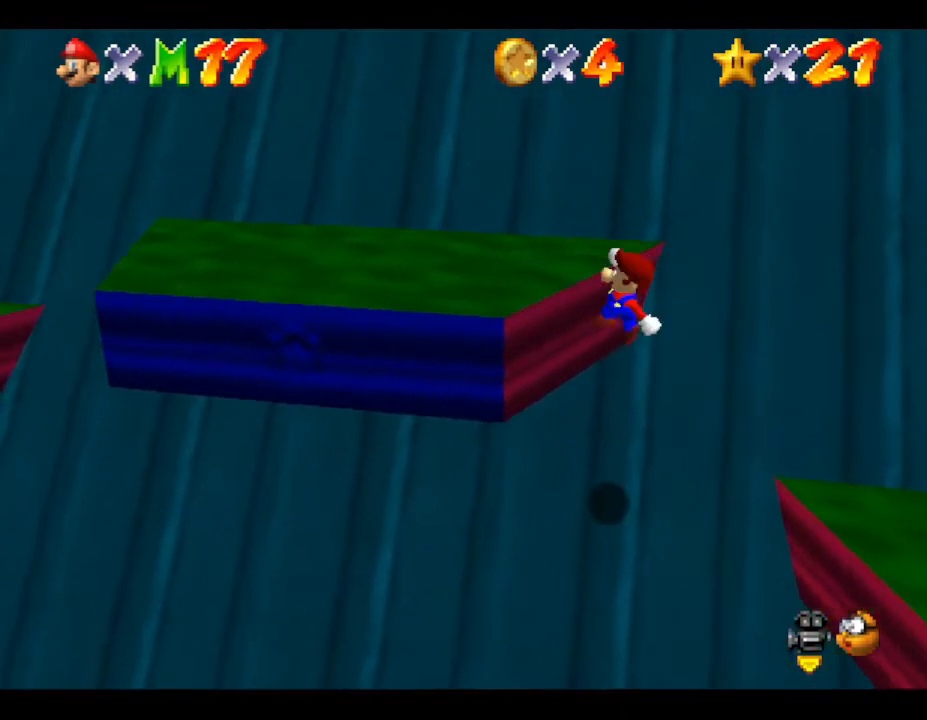
{"buttons": [], "left_stick": "left", "events": [[100, "A", "down"], [283, "A", "up"]]}
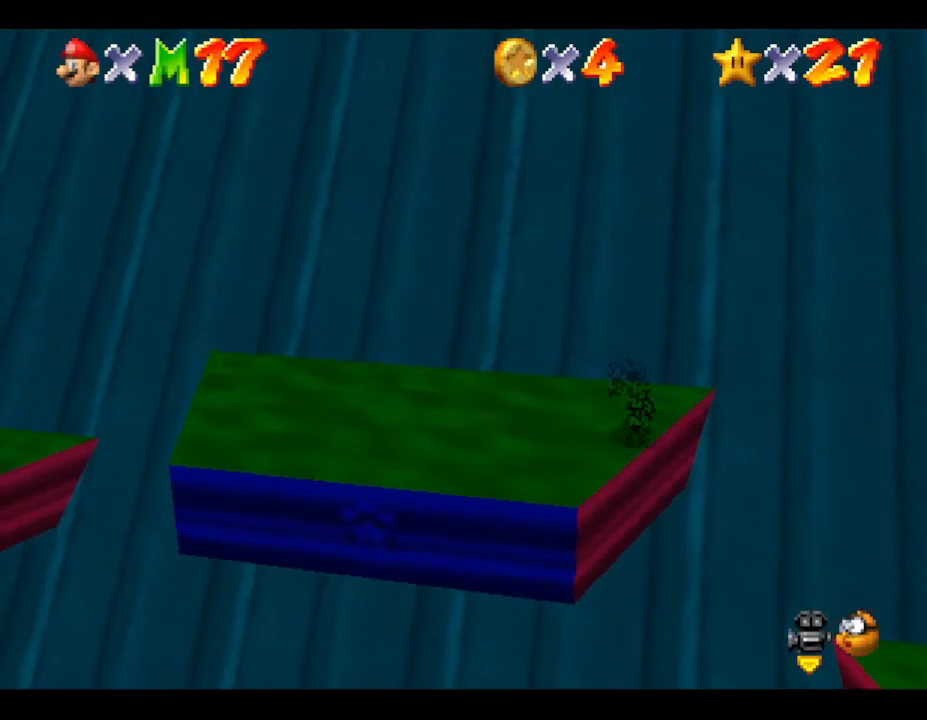
{"buttons": [], "left_stick": "left", "events": []}
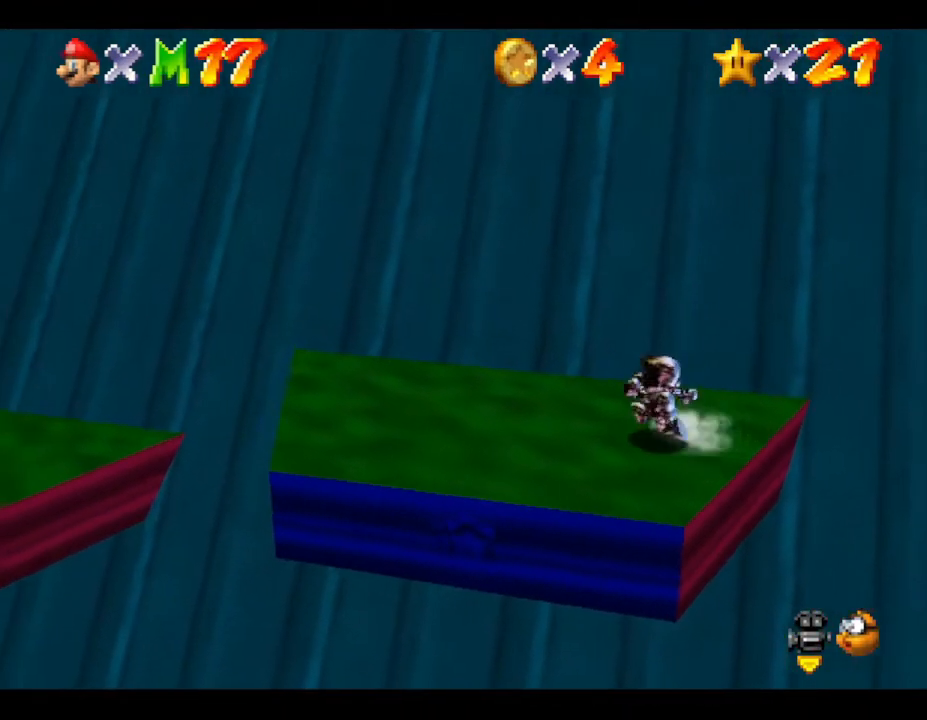
{"buttons": [], "left_stick": "left", "events": [[83, "left_stick", "center"], [400, "left_stick", "down-left"], [500, "left_stick", "left"]]}
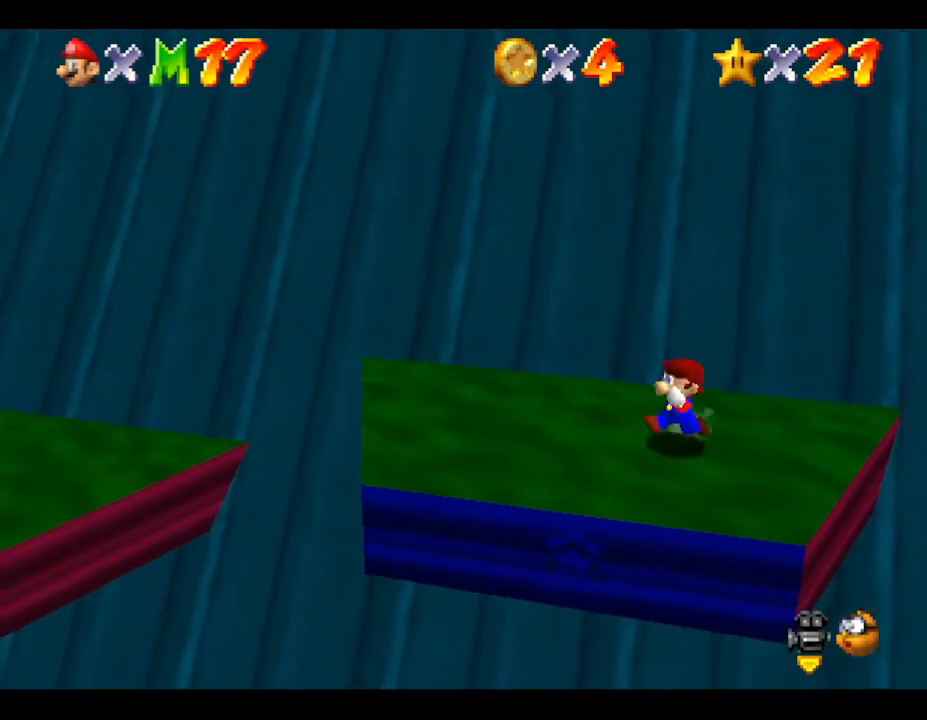
{"buttons": [], "left_stick": "center", "events": [[133, "left_stick", "up-left"], [283, "left_stick", "center"]]}
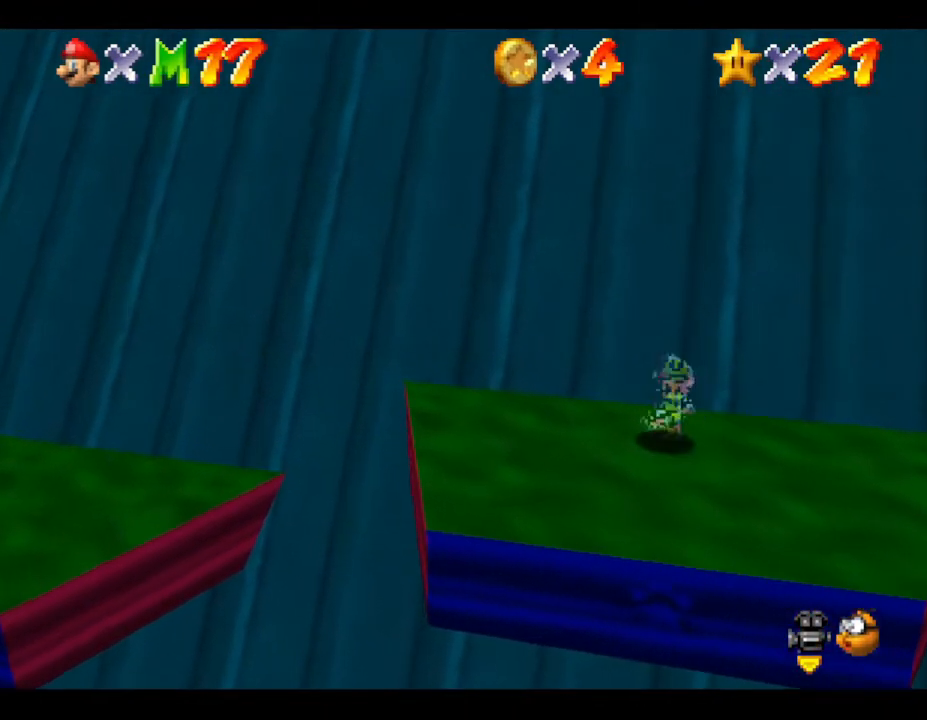
{"buttons": [], "left_stick": "right", "events": [[150, "left_stick", "right"]]}
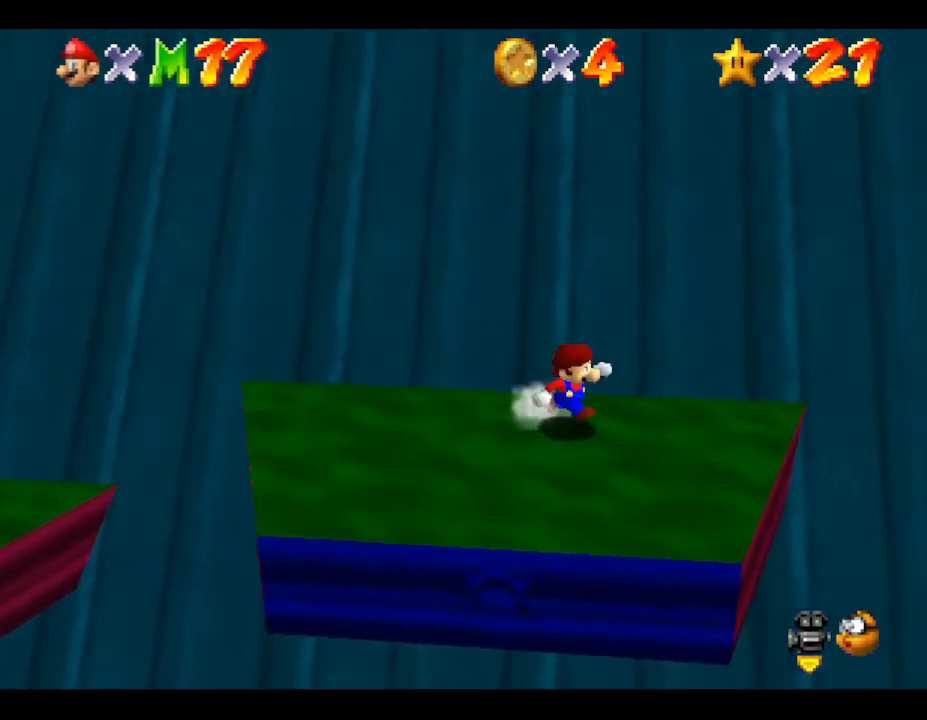
{"buttons": ["A"], "left_stick": "right", "events": [[333, "A", "down"]]}
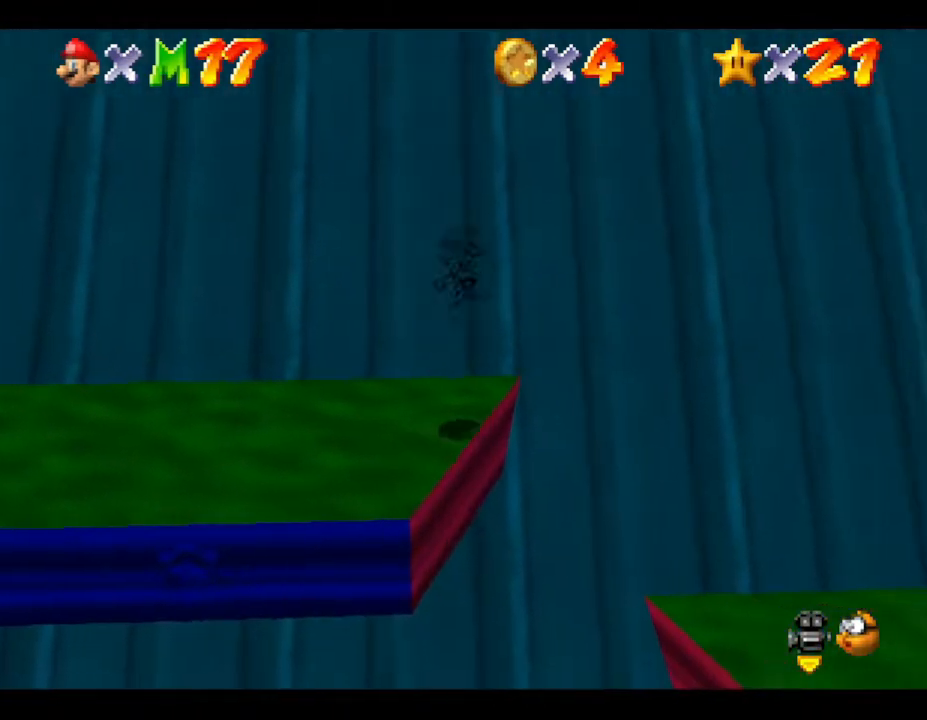
{"buttons": [], "left_stick": "right", "events": [[83, "A", "up"]]}
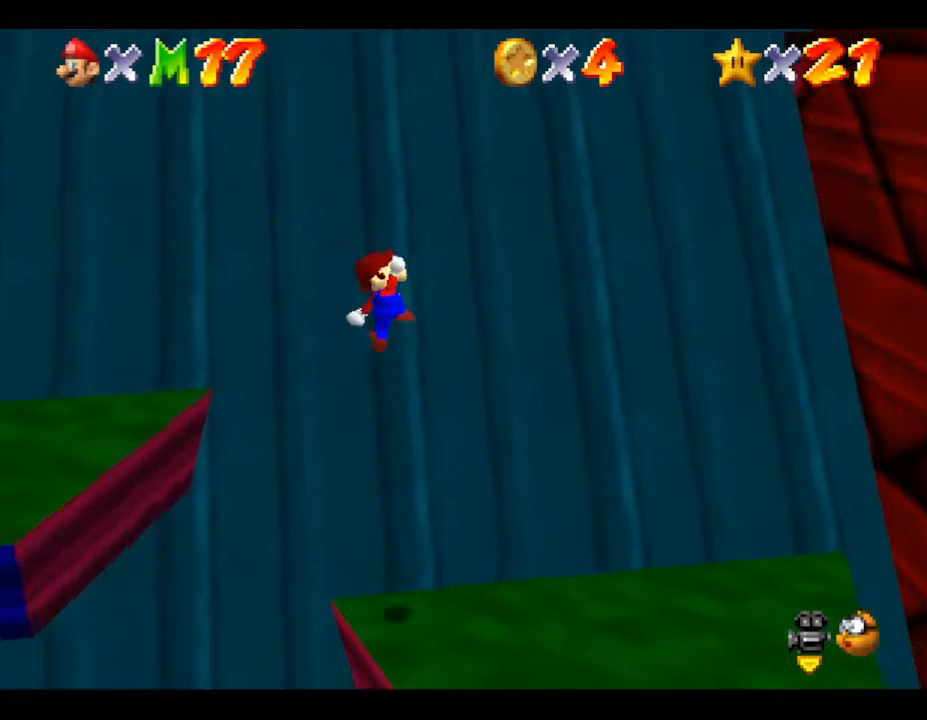
{"buttons": [], "left_stick": "center", "events": [[217, "left_stick", "center"]]}
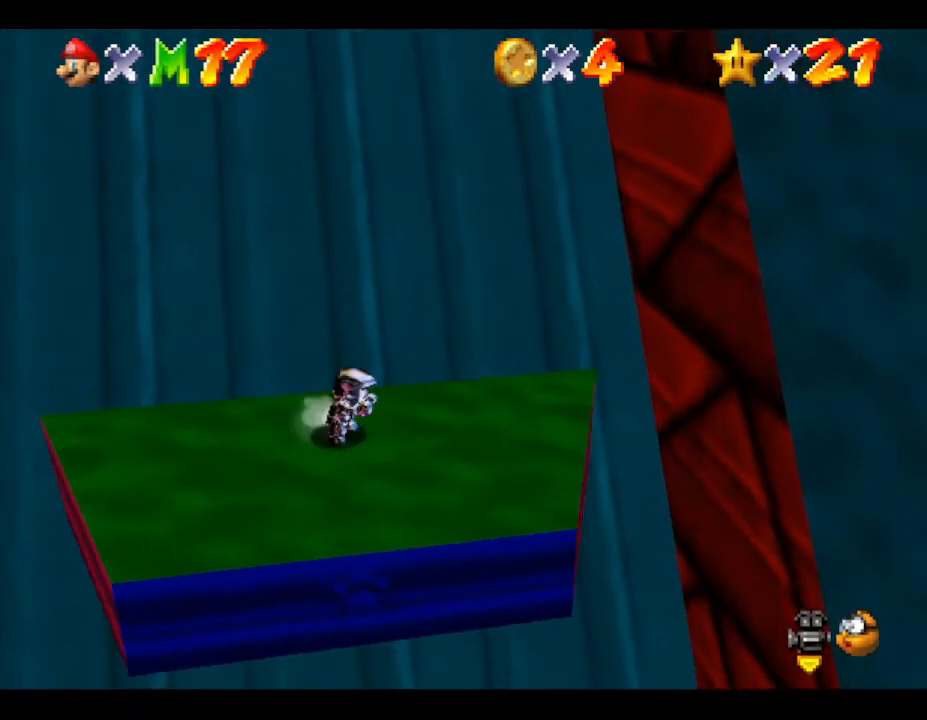
{"buttons": [], "left_stick": "center", "events": []}
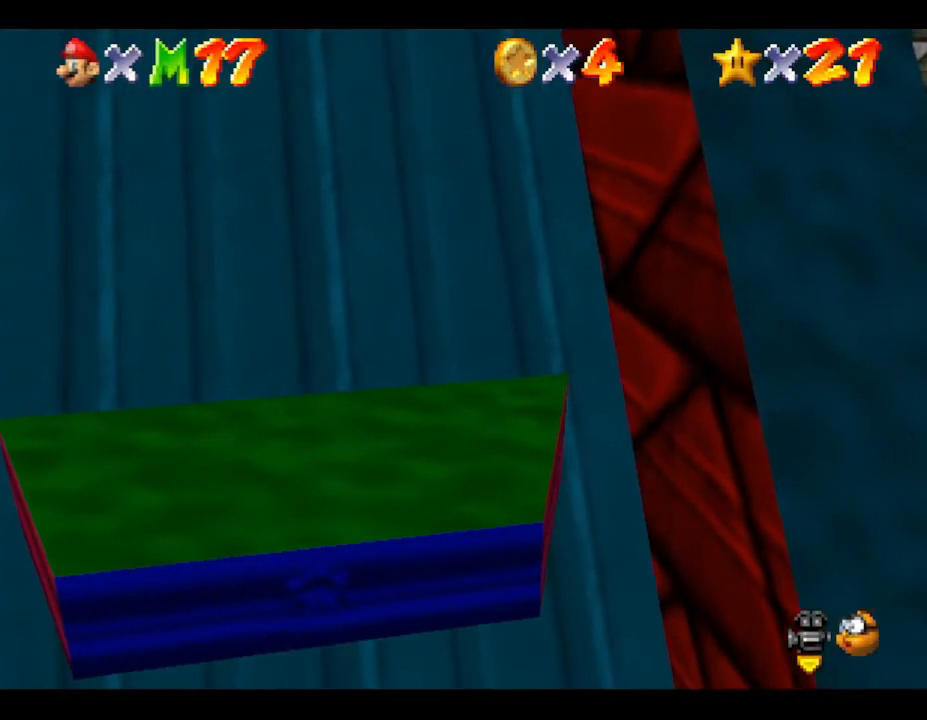
{"buttons": [], "left_stick": "right", "events": [[433, "left_stick", "right"]]}
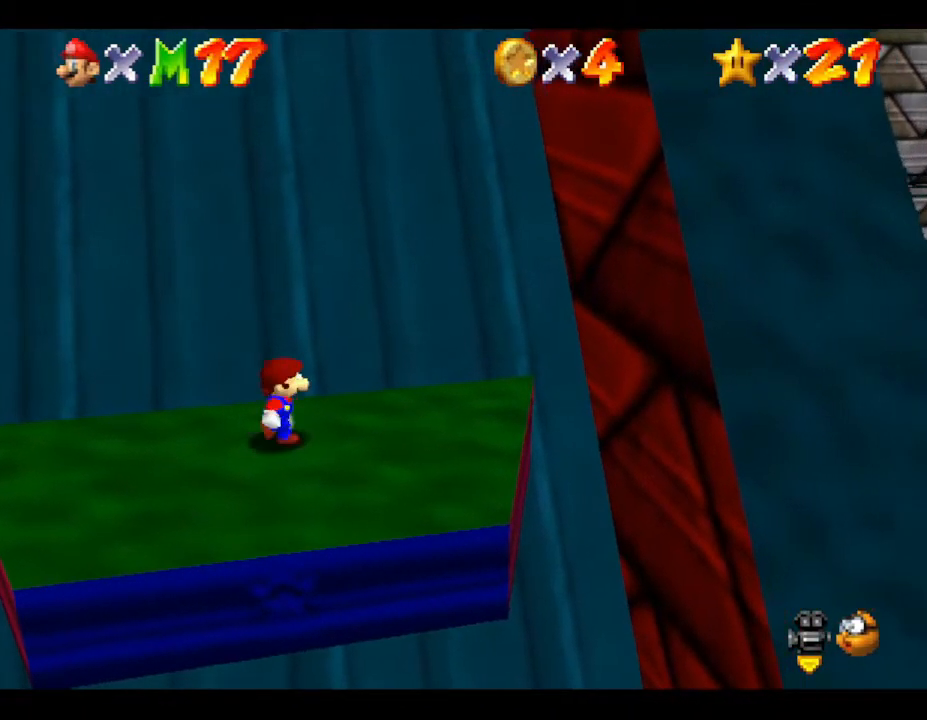
{"buttons": [], "left_stick": "center", "events": [[133, "left_stick", "center"]]}
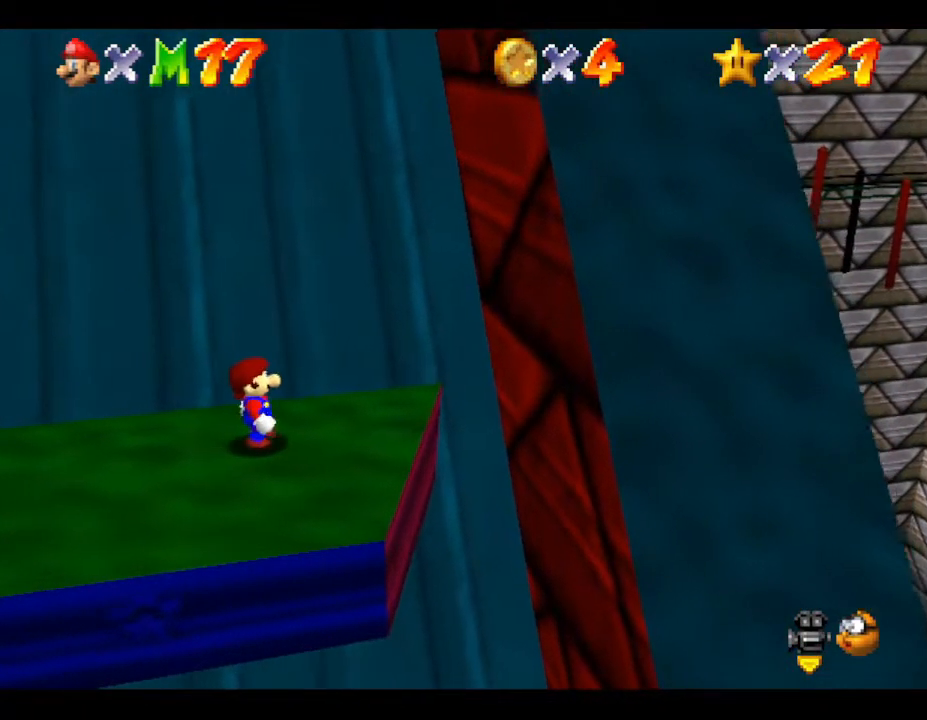
{"buttons": [], "left_stick": "center", "events": []}
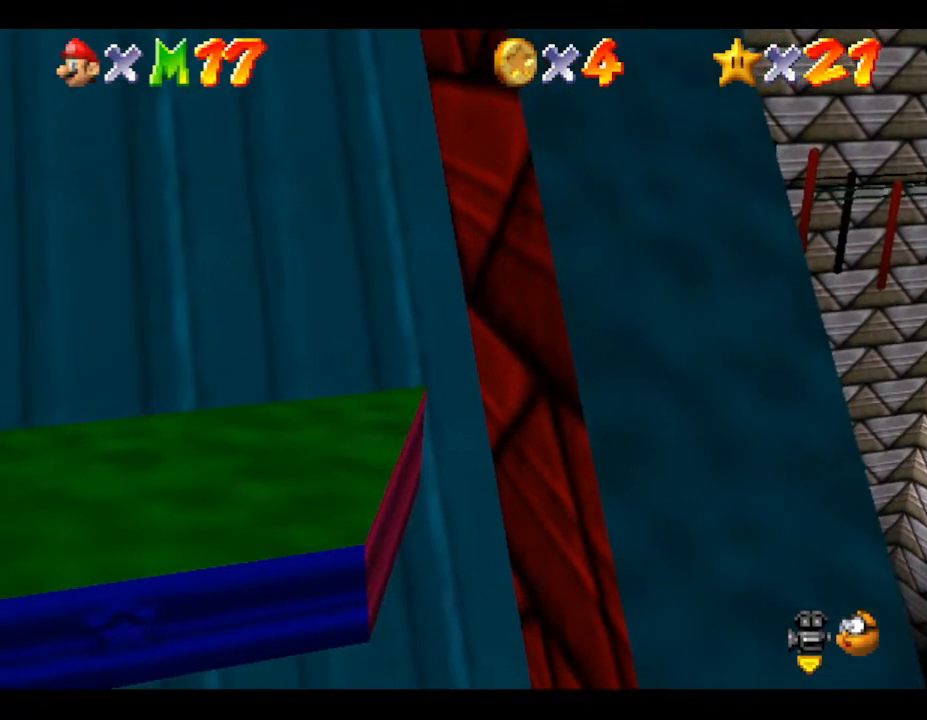
{"buttons": [], "left_stick": "left", "events": [[383, "left_stick", "left"]]}
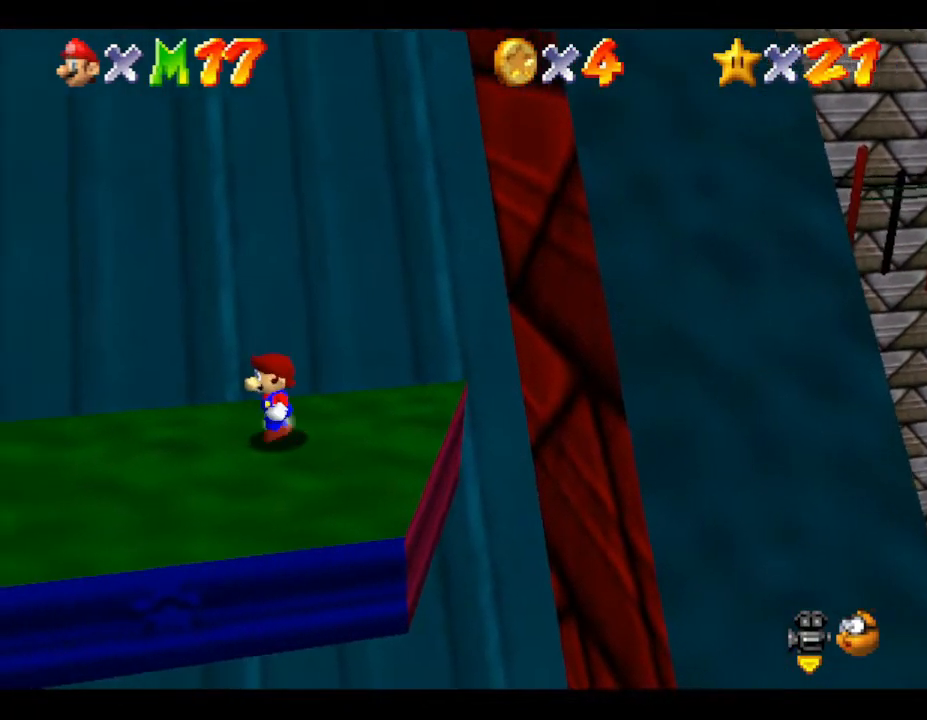
{"buttons": [], "left_stick": "center", "events": [[117, "left_stick", "center"]]}
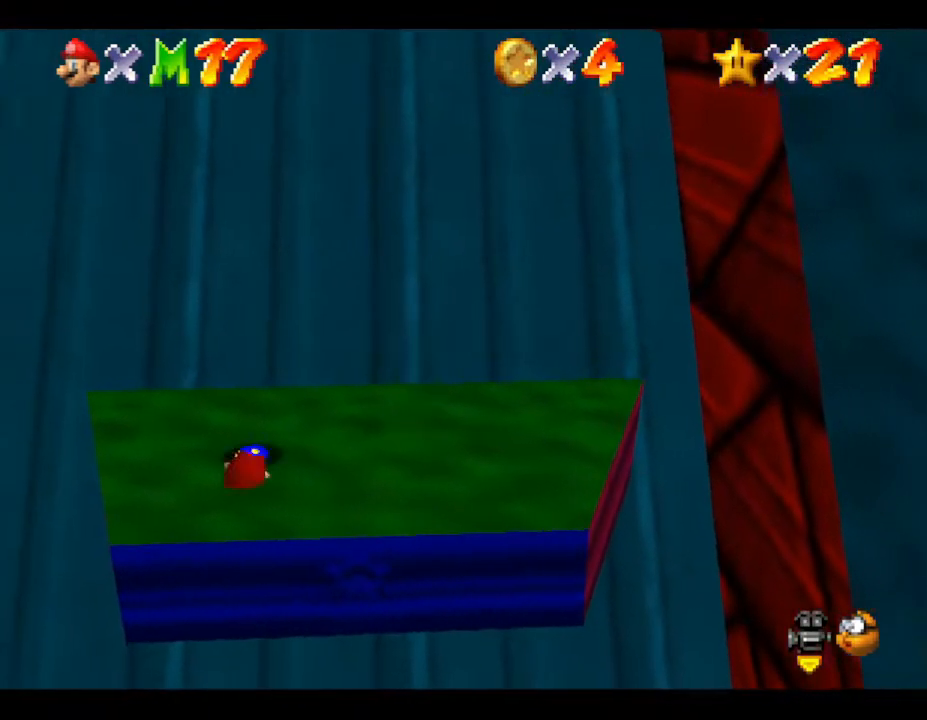
{"buttons": [], "left_stick": "left", "events": [[17, "left_stick", "left"]]}
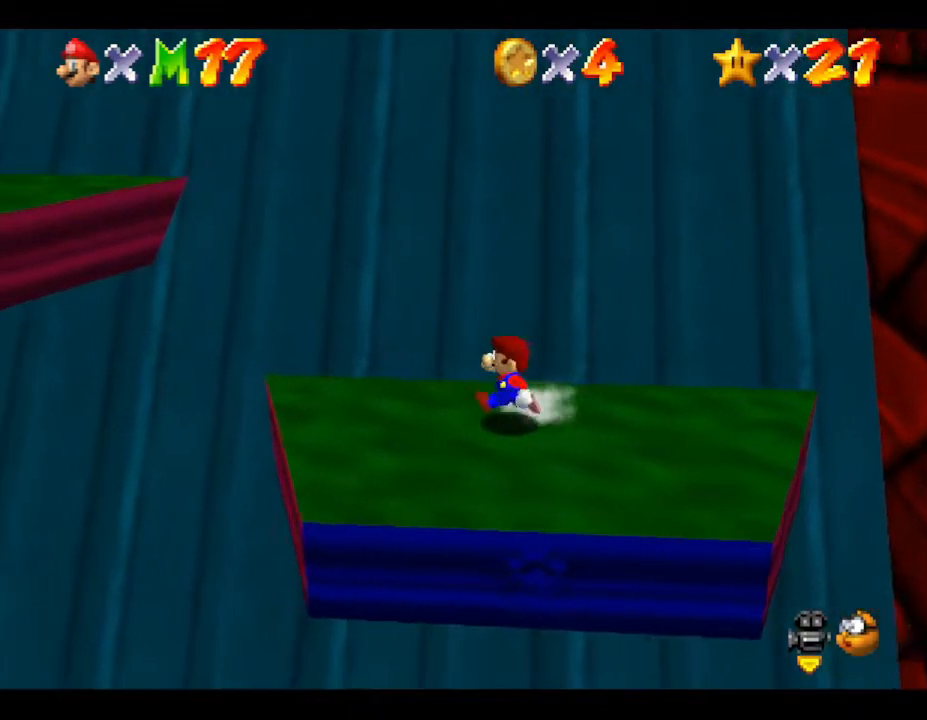
{"buttons": ["A"], "left_stick": "left", "events": [[500, "A", "down"]]}
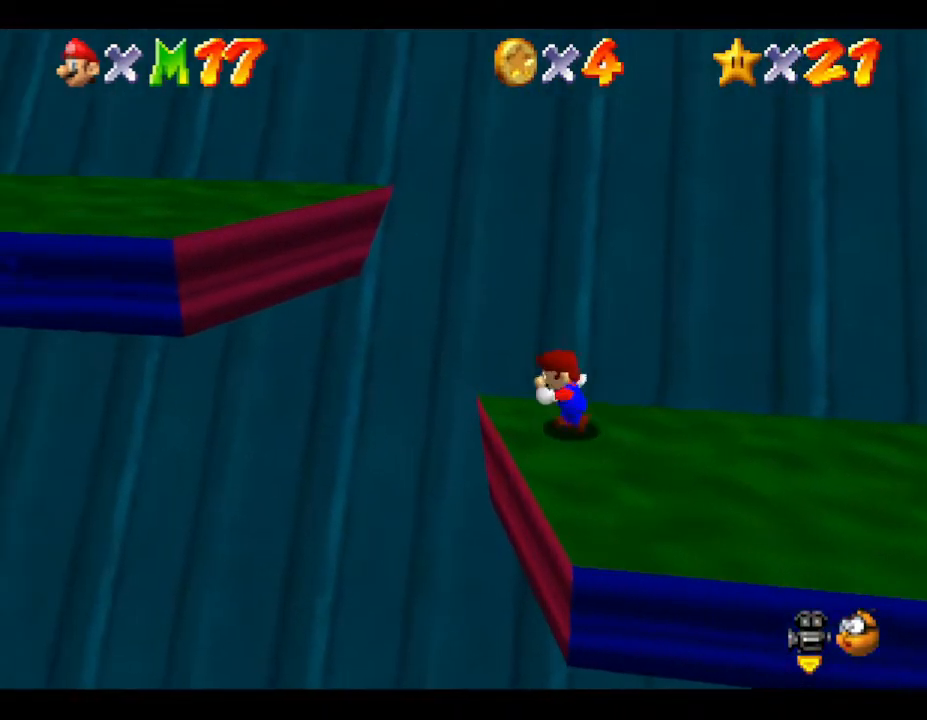
{"buttons": [], "left_stick": "up-left", "events": [[350, "left_stick", "up-left"], [500, "A", "up"]]}
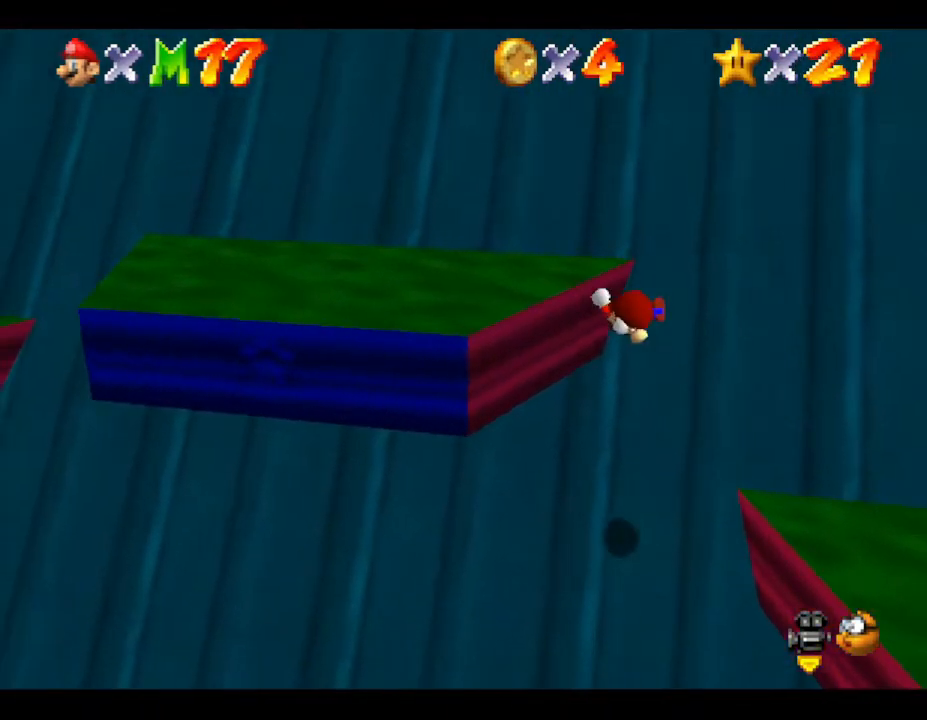
{"buttons": ["A"], "left_stick": "left", "events": [[300, "A", "down"], [383, "left_stick", "left"]]}
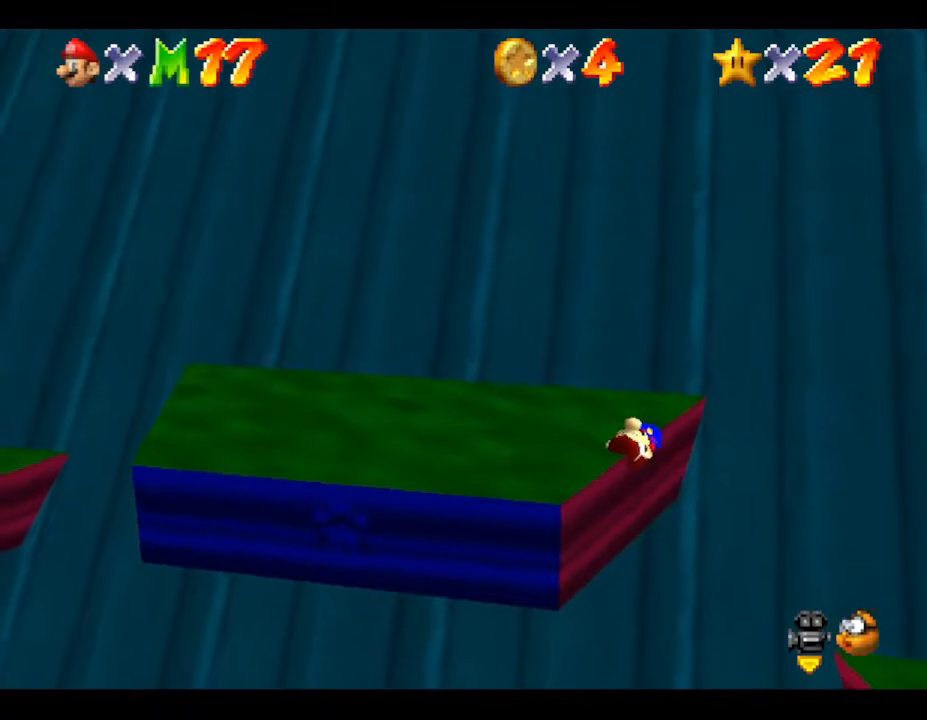
{"buttons": ["A"], "left_stick": "left", "events": [[50, "A", "up"], [117, "left_stick", "center"], [333, "left_stick", "left"], [400, "A", "down"]]}
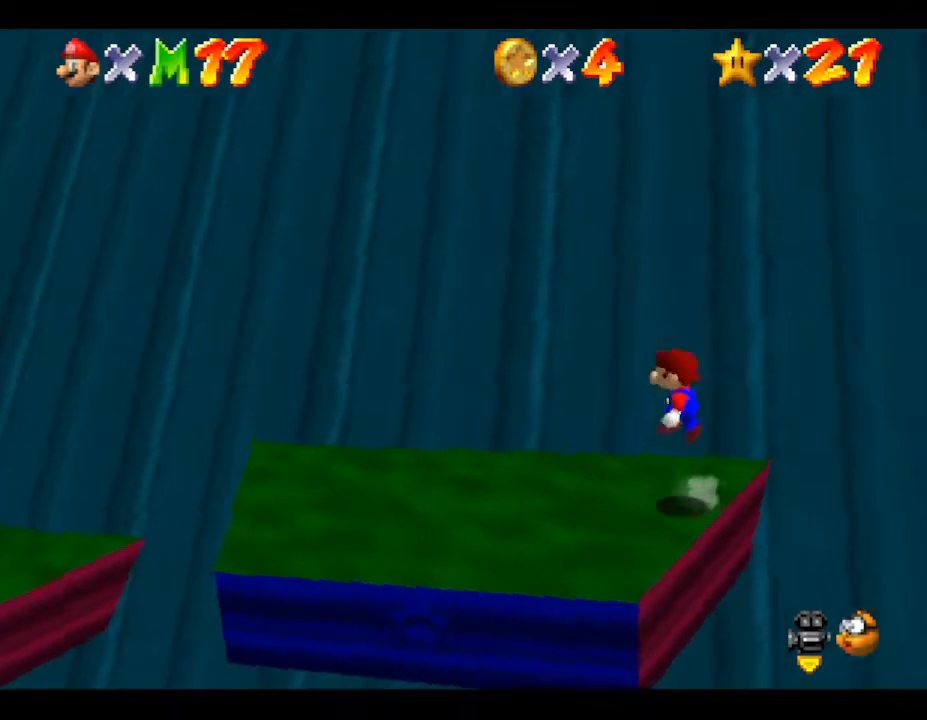
{"buttons": [], "left_stick": "down-left", "events": [[83, "A", "up"], [500, "left_stick", "down-left"]]}
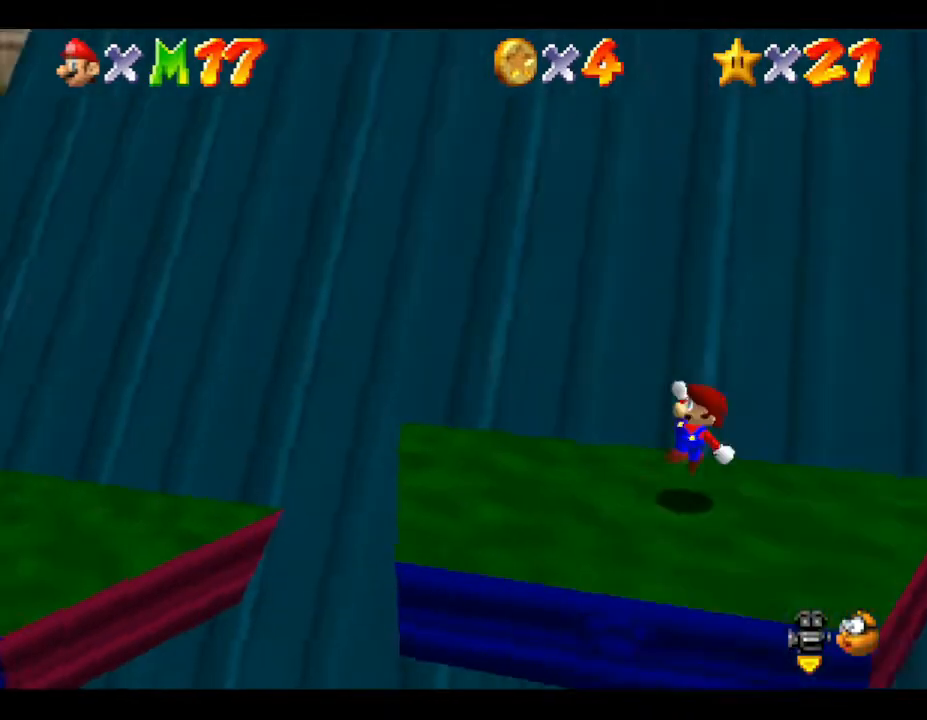
{"buttons": [], "left_stick": "center", "events": [[133, "left_stick", "center"]]}
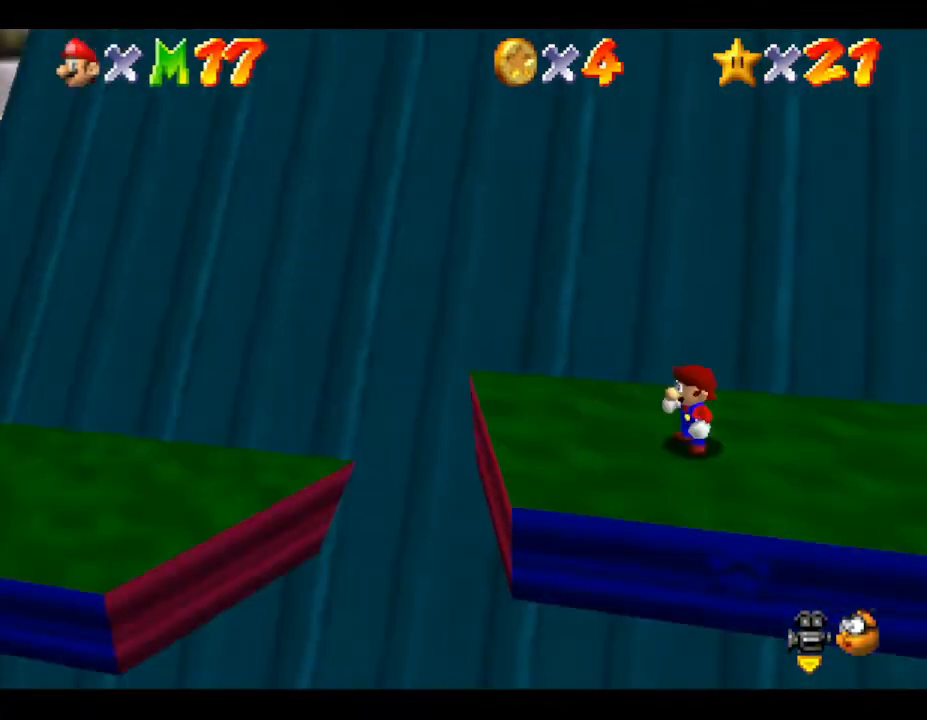
{"buttons": [], "left_stick": "center", "events": []}
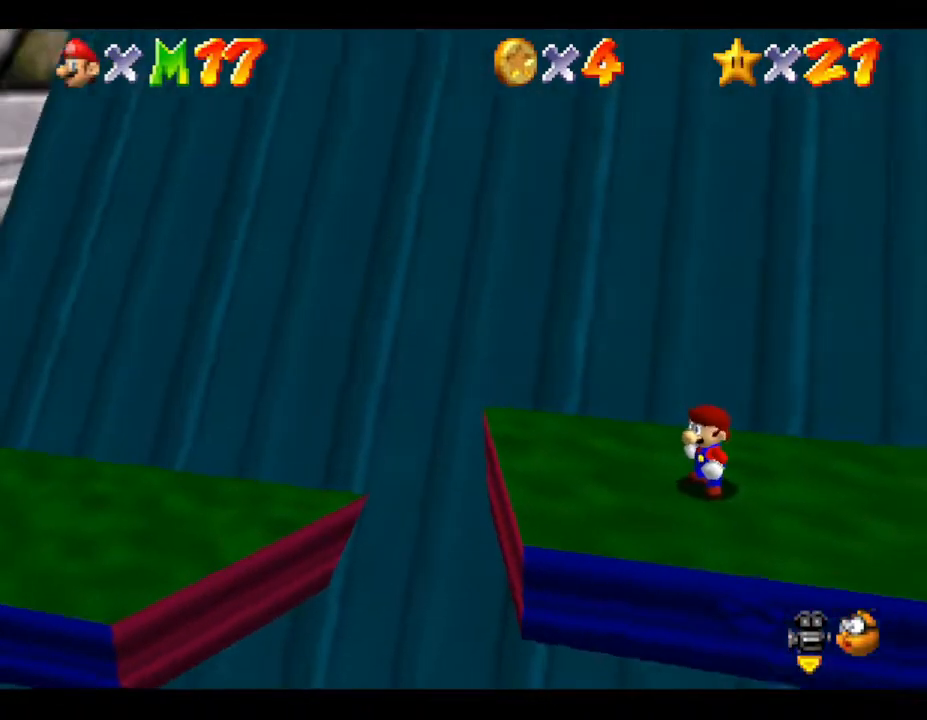
{"buttons": [], "left_stick": "center", "events": []}
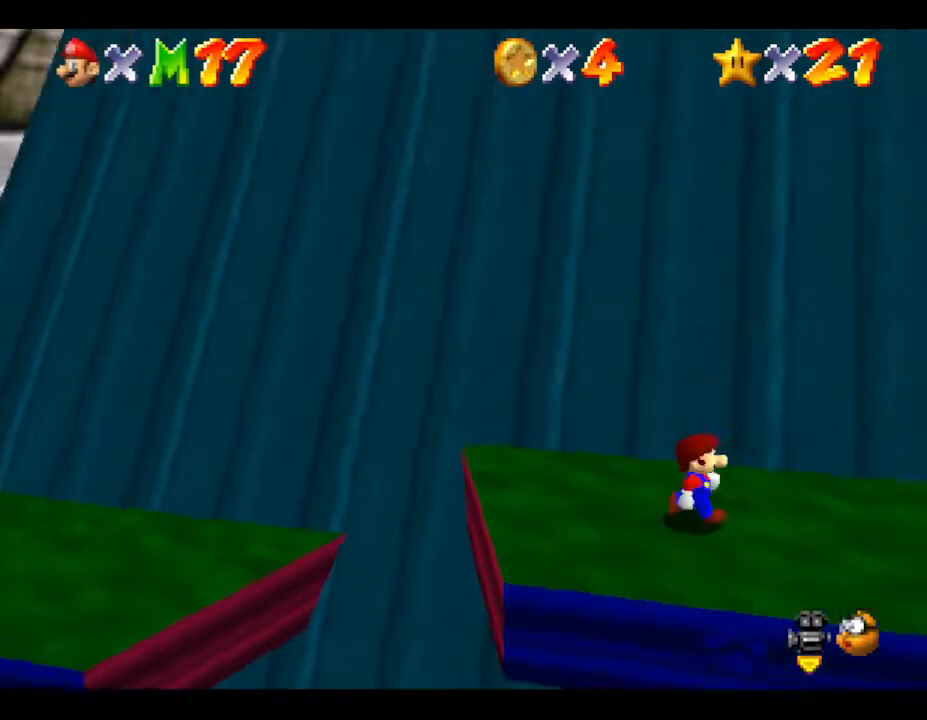
{"buttons": [], "left_stick": "right", "events": [[133, "left_stick", "down"], [417, "left_stick", "right"]]}
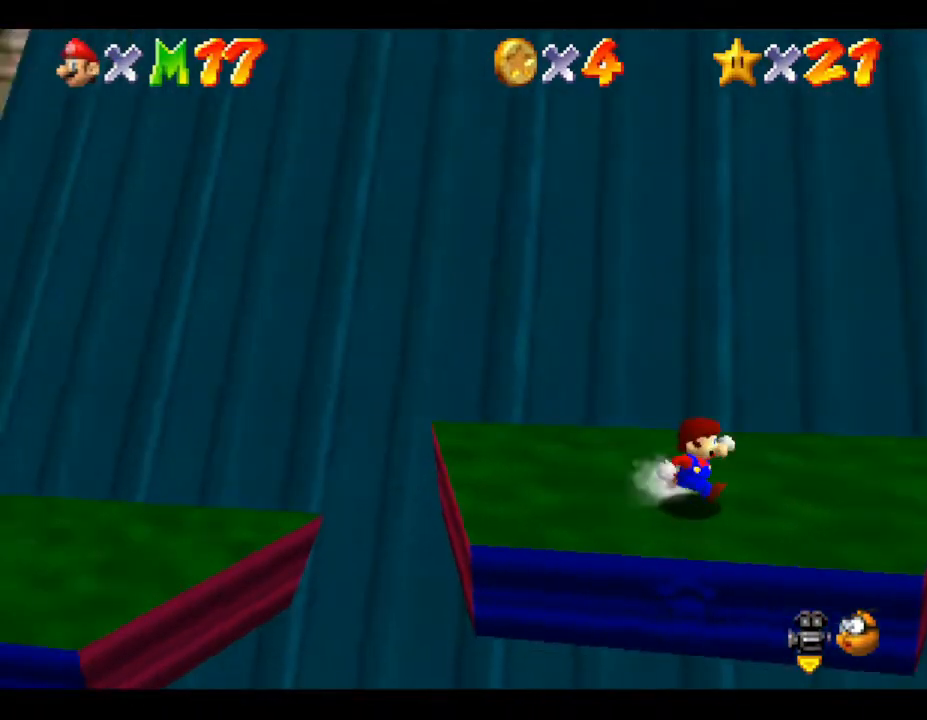
{"buttons": [], "left_stick": "right", "events": []}
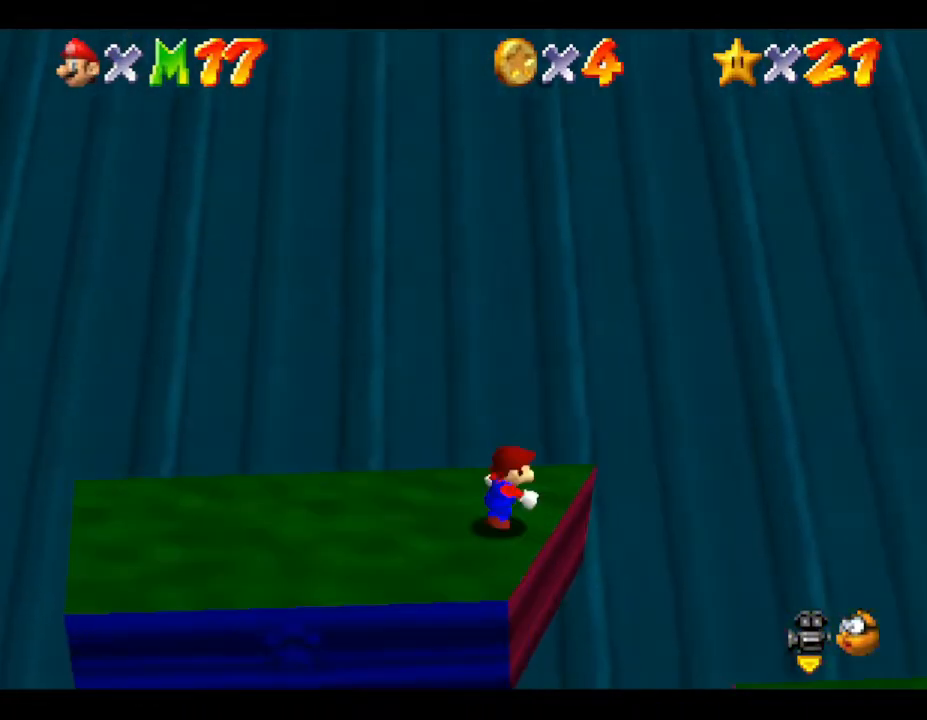
{"buttons": [], "left_stick": "right", "events": []}
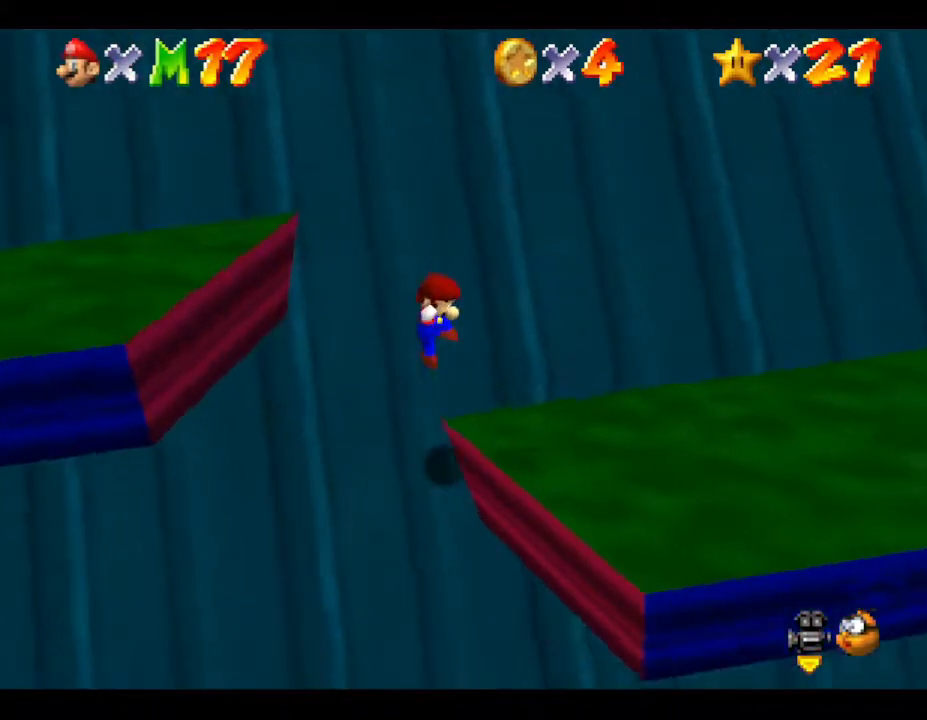
{"buttons": [], "left_stick": "down-right", "events": [[217, "left_stick", "down-right"]]}
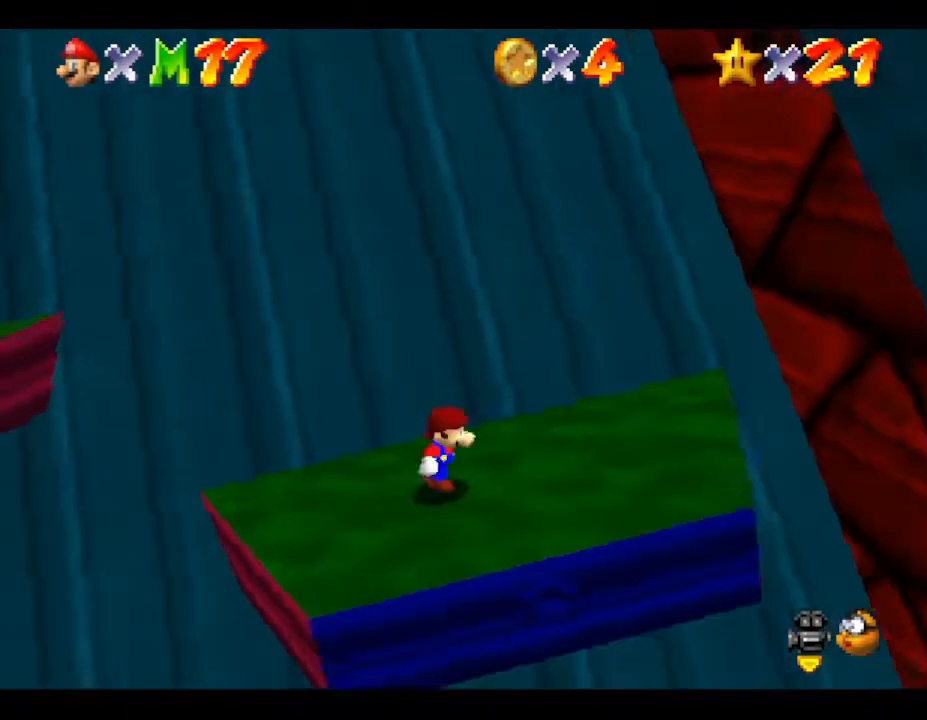
{"buttons": [], "left_stick": "left", "events": [[17, "left_stick", "right"], [317, "left_stick", "up"], [467, "left_stick", "left"]]}